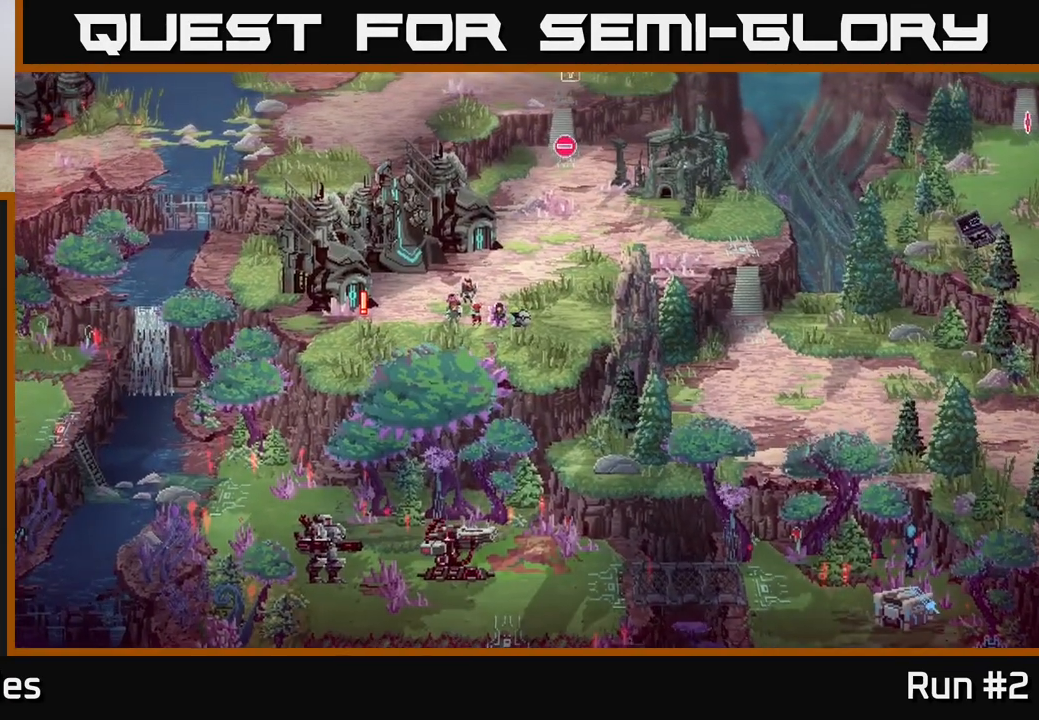
Gameplay with a controller (Xbox layout); each line is a JSON object with the inputs held at the frame after it. "events" lists button and stick changes between this image and that frame as [ms after this image, input, new state], when the widget could be followed in between.
{"buttons": ["X"], "left_stick": "center", "right_stick": "center", "events": [[450, "left_stick", "center"], [500, "X", "down"]]}
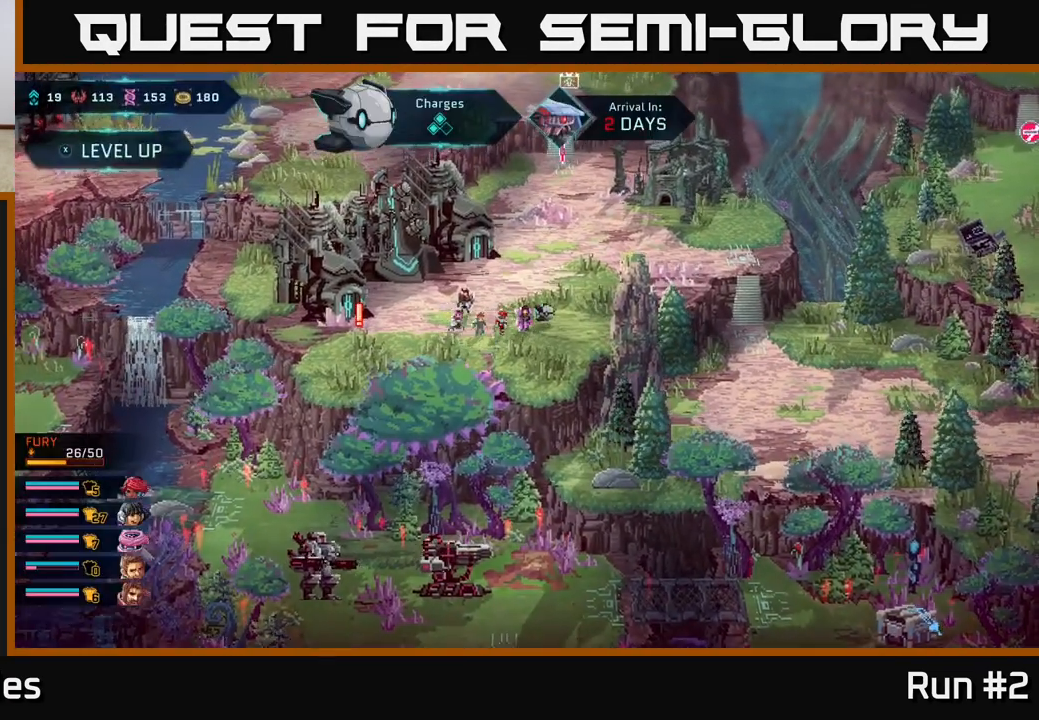
{"buttons": [], "left_stick": "center", "right_stick": "center", "events": [[67, "X", "up"]]}
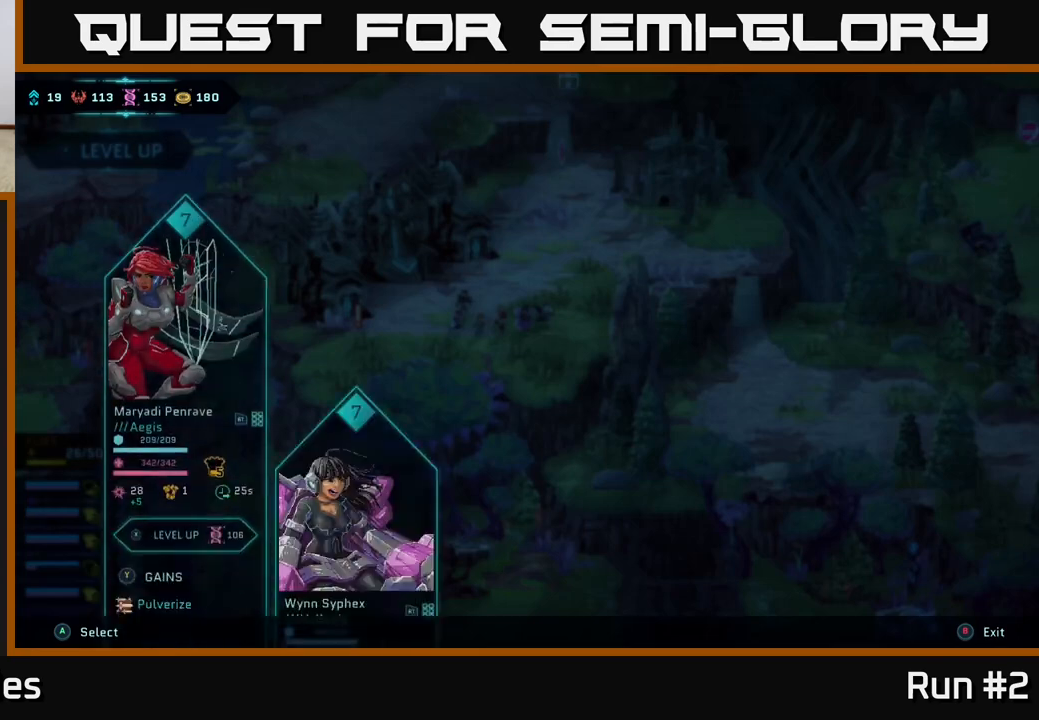
{"buttons": [], "left_stick": "center", "right_stick": "center", "events": []}
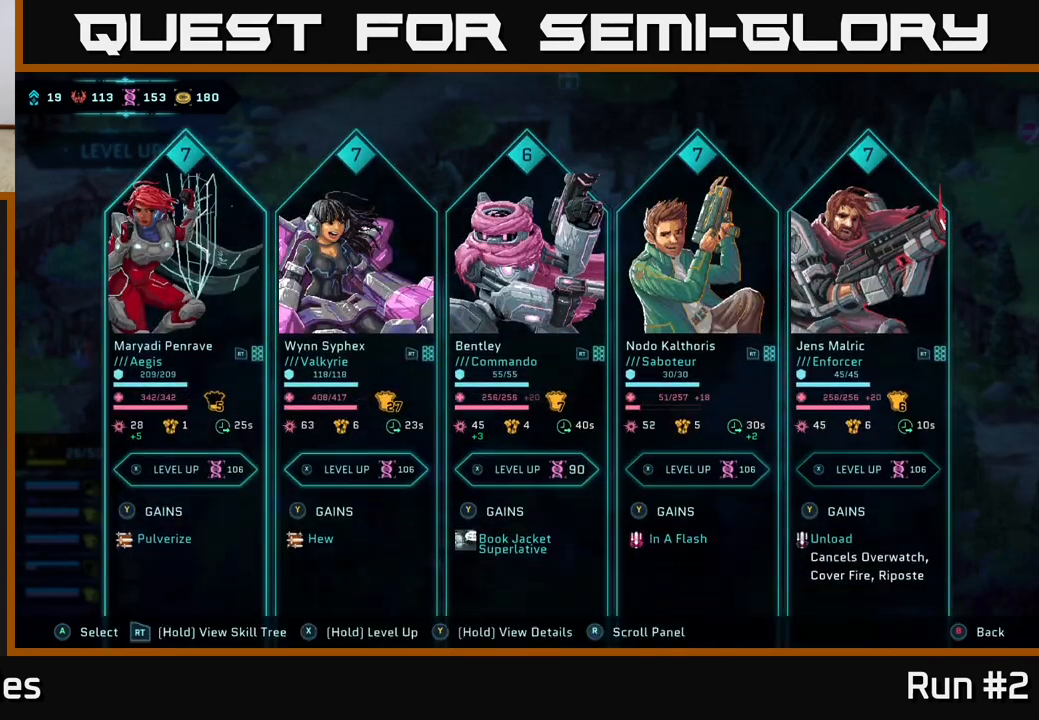
{"buttons": ["DPAD_RIGHT"], "left_stick": "center", "right_stick": "center", "events": [[67, "DPAD_RIGHT", "down"], [183, "DPAD_RIGHT", "up"], [450, "DPAD_RIGHT", "down"]]}
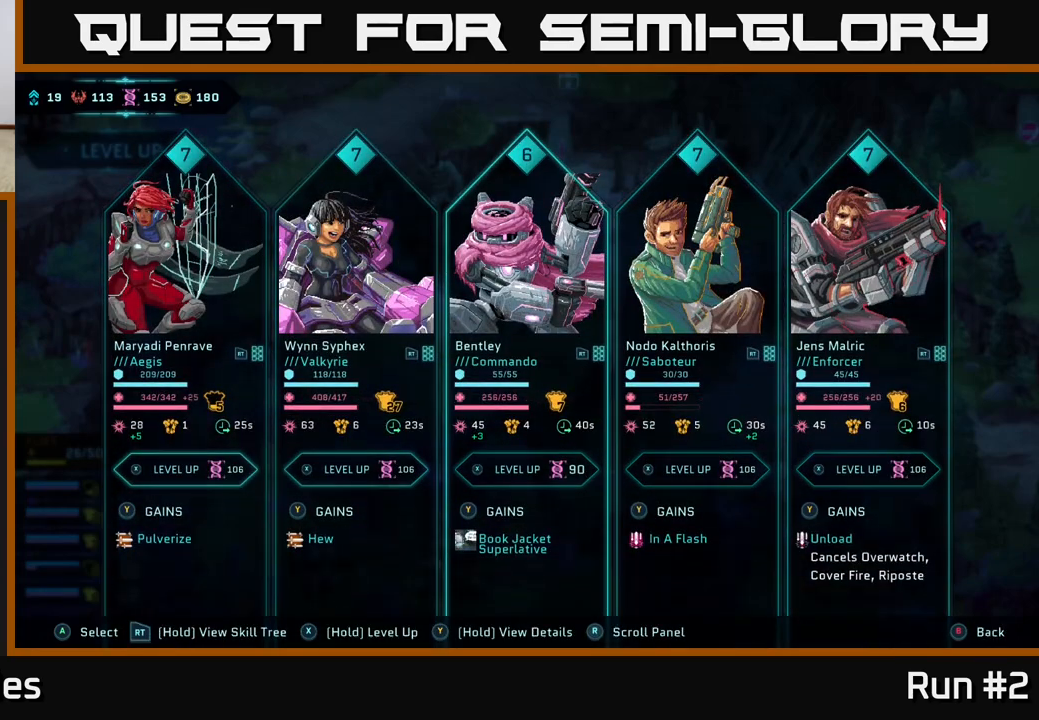
{"buttons": [], "left_stick": "center", "right_stick": "center", "events": [[100, "DPAD_RIGHT", "up"], [350, "DPAD_RIGHT", "down"], [467, "DPAD_RIGHT", "up"]]}
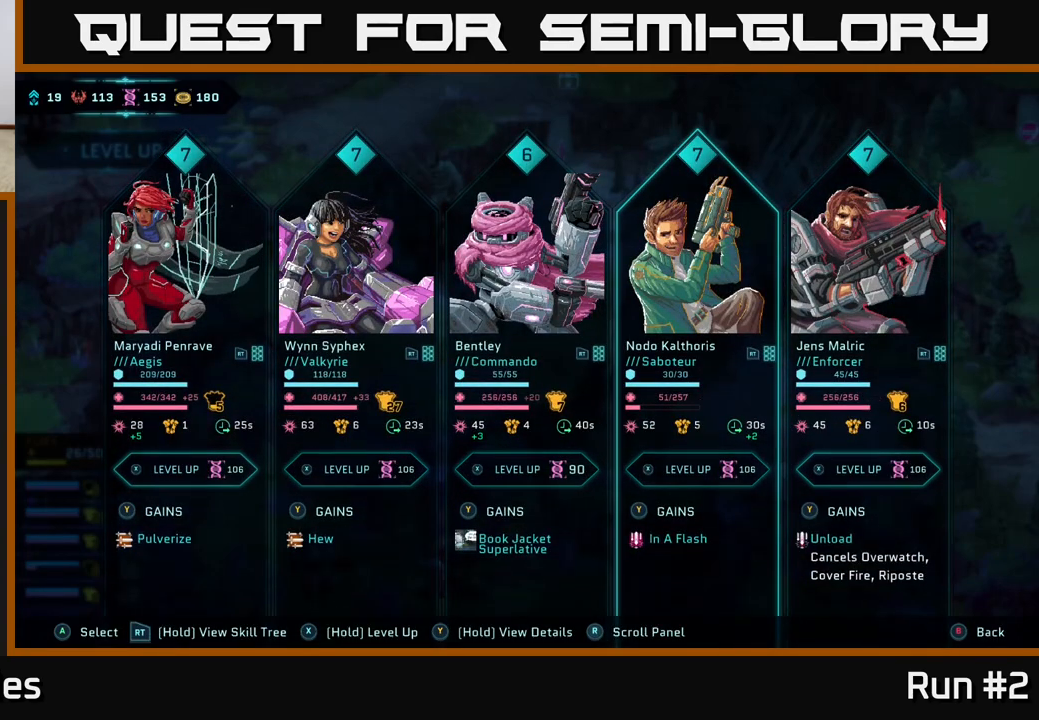
{"buttons": [], "left_stick": "center", "right_stick": "center", "events": [[167, "DPAD_LEFT", "down"], [317, "DPAD_LEFT", "up"]]}
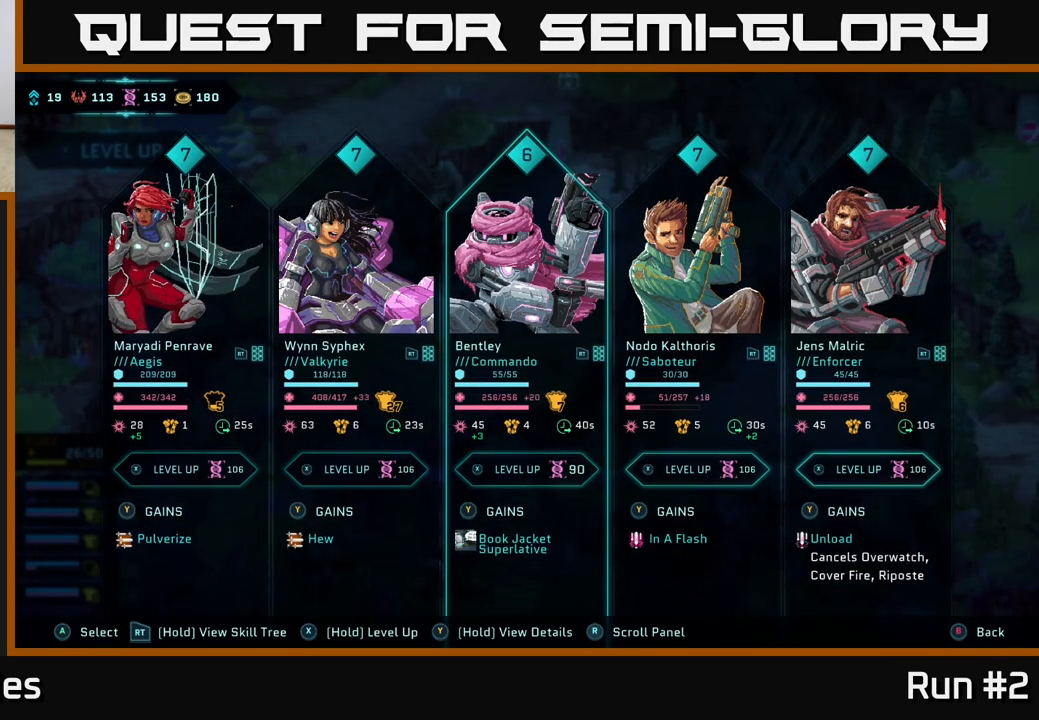
{"buttons": [], "left_stick": "center", "right_stick": "center", "events": []}
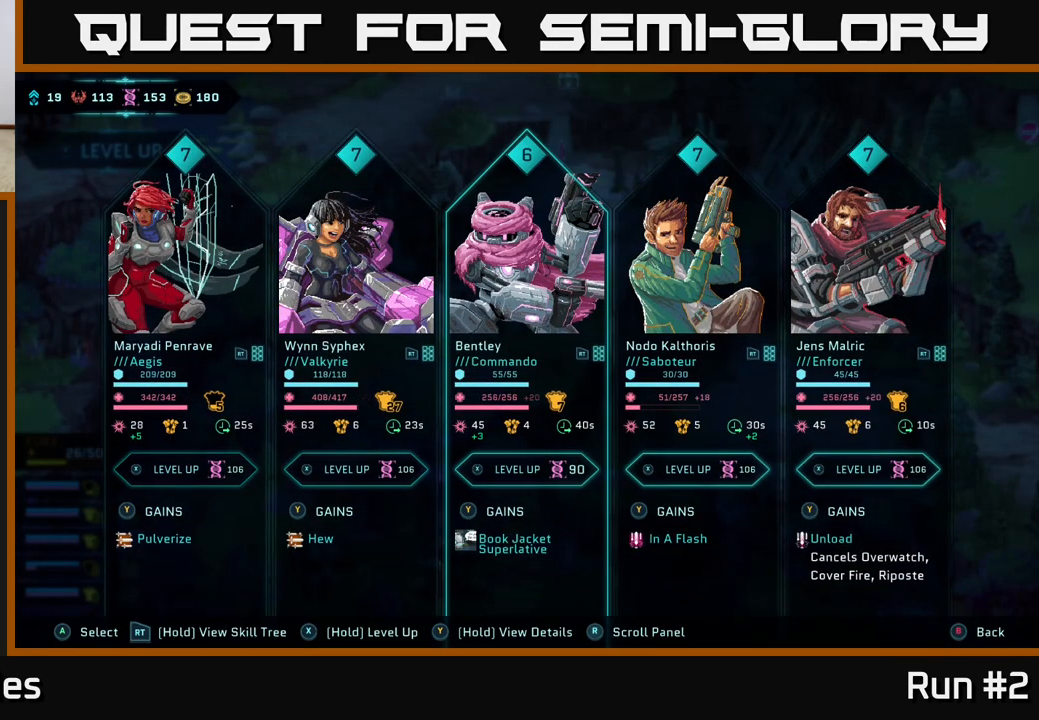
{"buttons": [], "left_stick": "center", "right_stick": "center", "events": []}
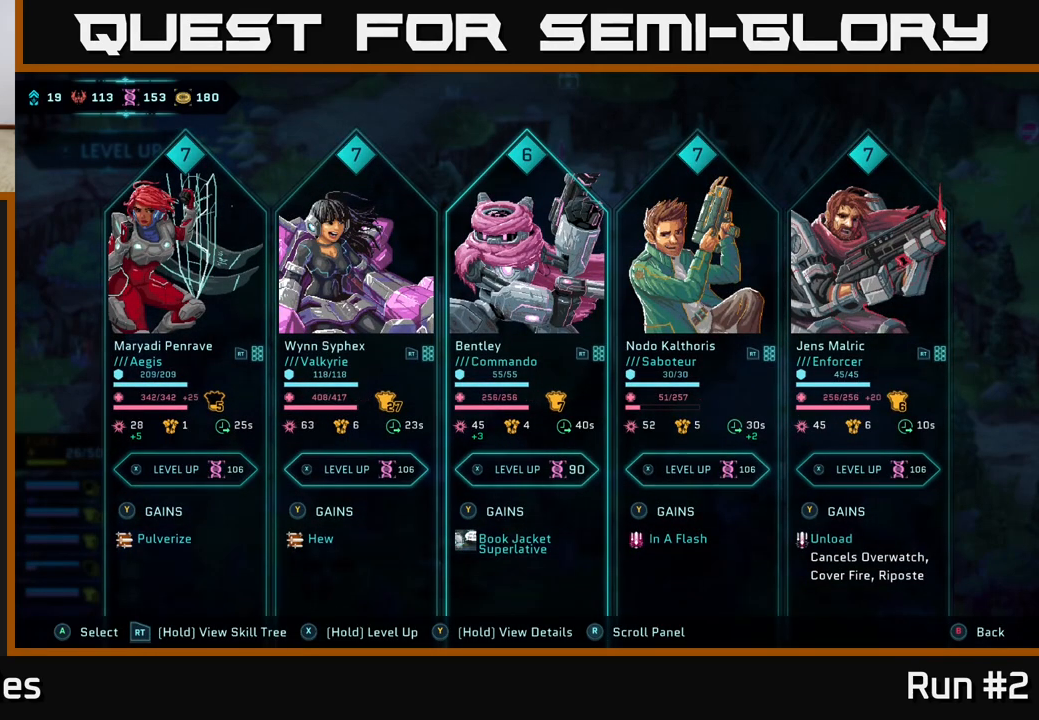
{"buttons": [], "left_stick": "center", "right_stick": "center", "events": []}
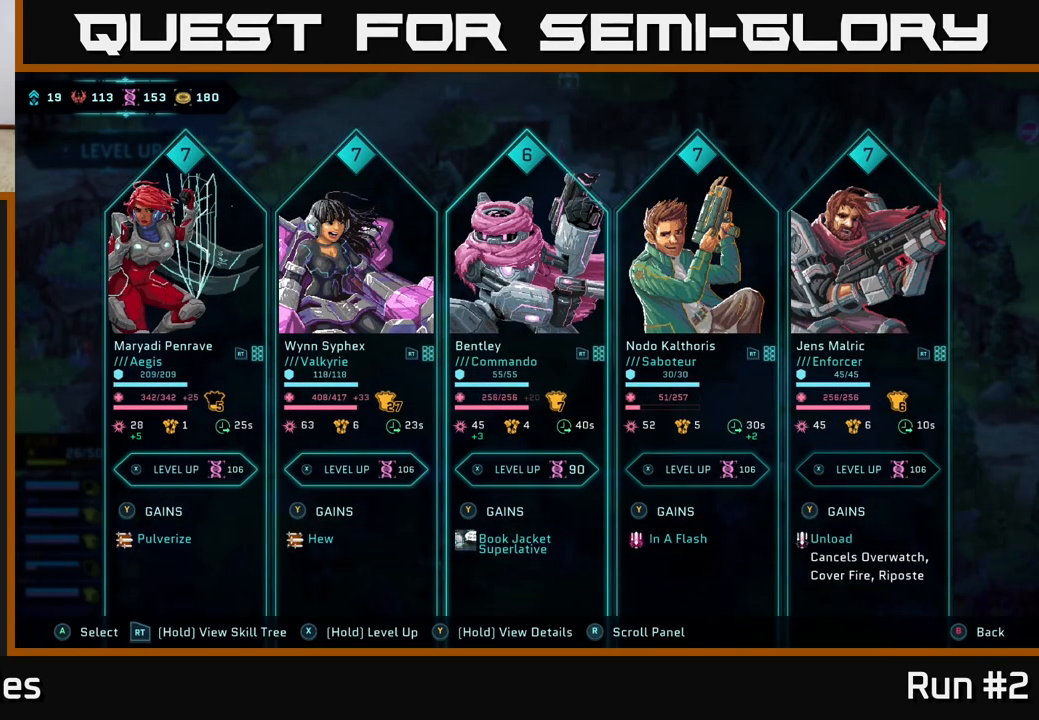
{"buttons": ["DPAD_LEFT"], "left_stick": "center", "right_stick": "center", "events": [[133, "DPAD_RIGHT", "down"], [283, "DPAD_RIGHT", "up"], [450, "DPAD_LEFT", "down"]]}
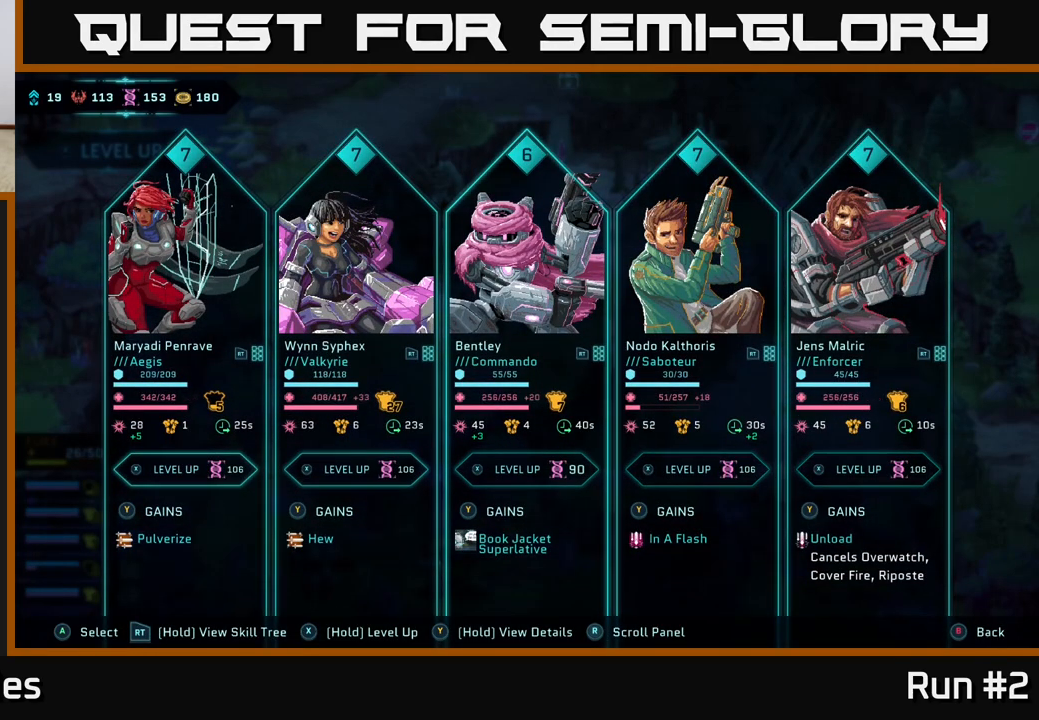
{"buttons": [], "left_stick": "center", "right_stick": "center", "events": [[67, "DPAD_LEFT", "up"]]}
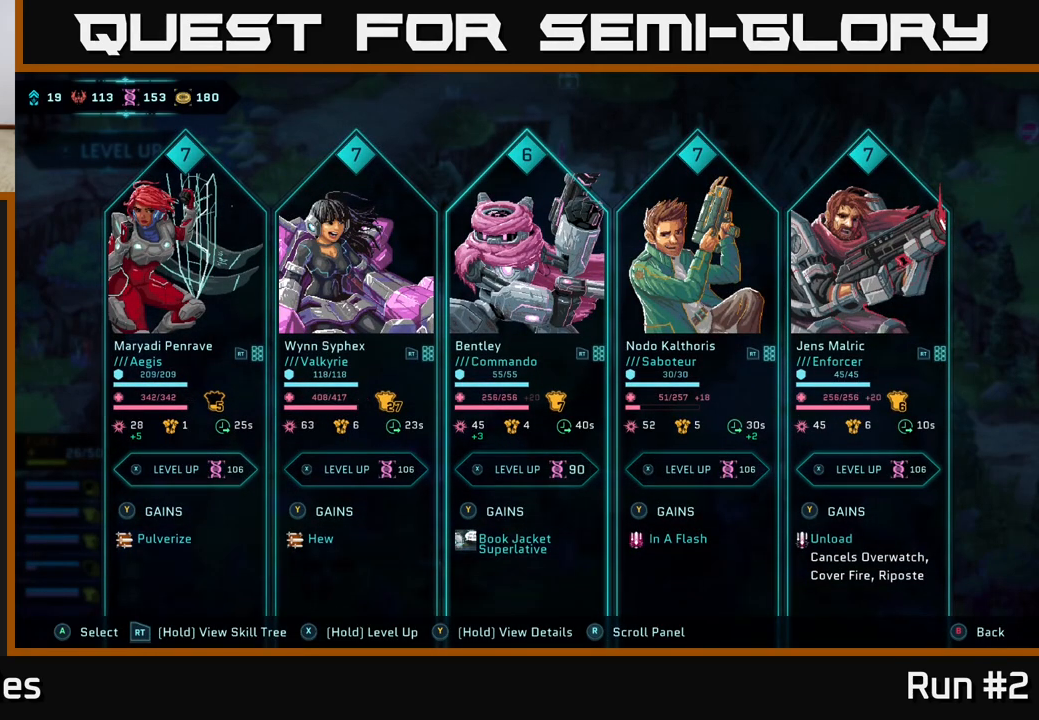
{"buttons": ["X"], "left_stick": "center", "right_stick": "center", "events": [[317, "X", "down"]]}
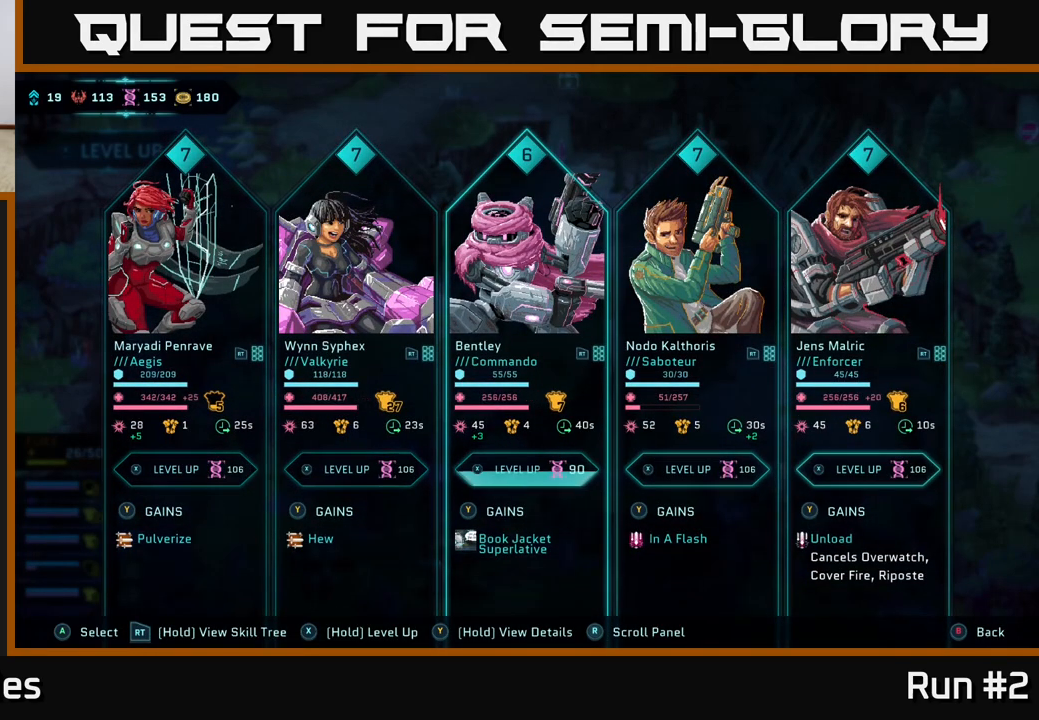
{"buttons": ["X"], "left_stick": "center", "right_stick": "center", "events": []}
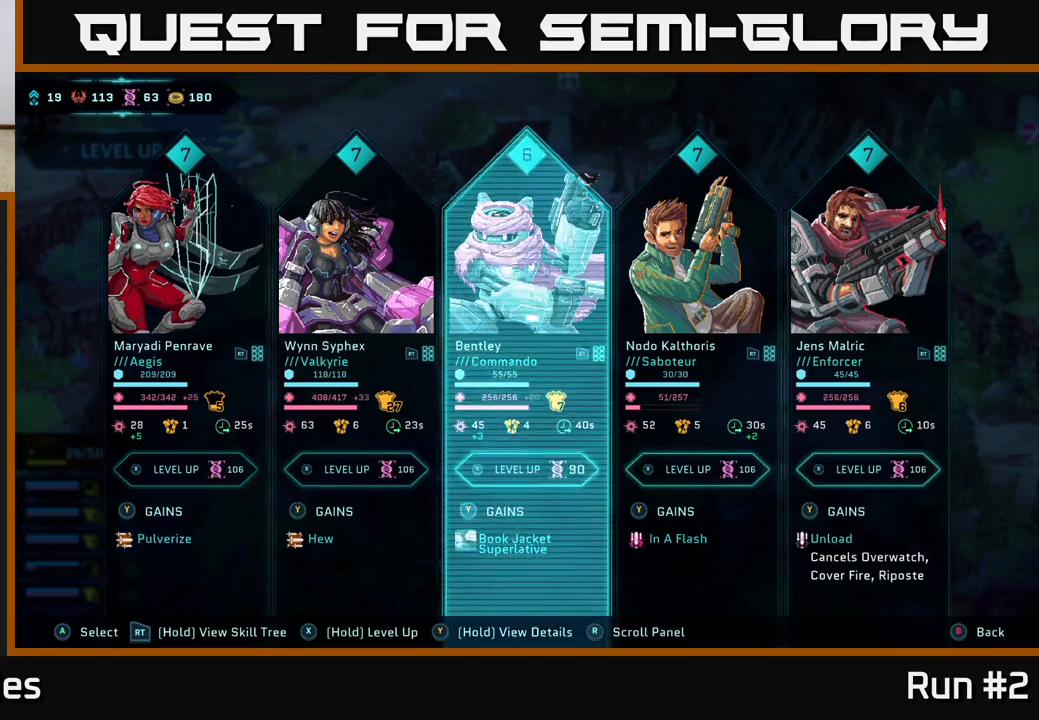
{"buttons": [], "left_stick": "center", "right_stick": "center", "events": [[117, "X", "up"]]}
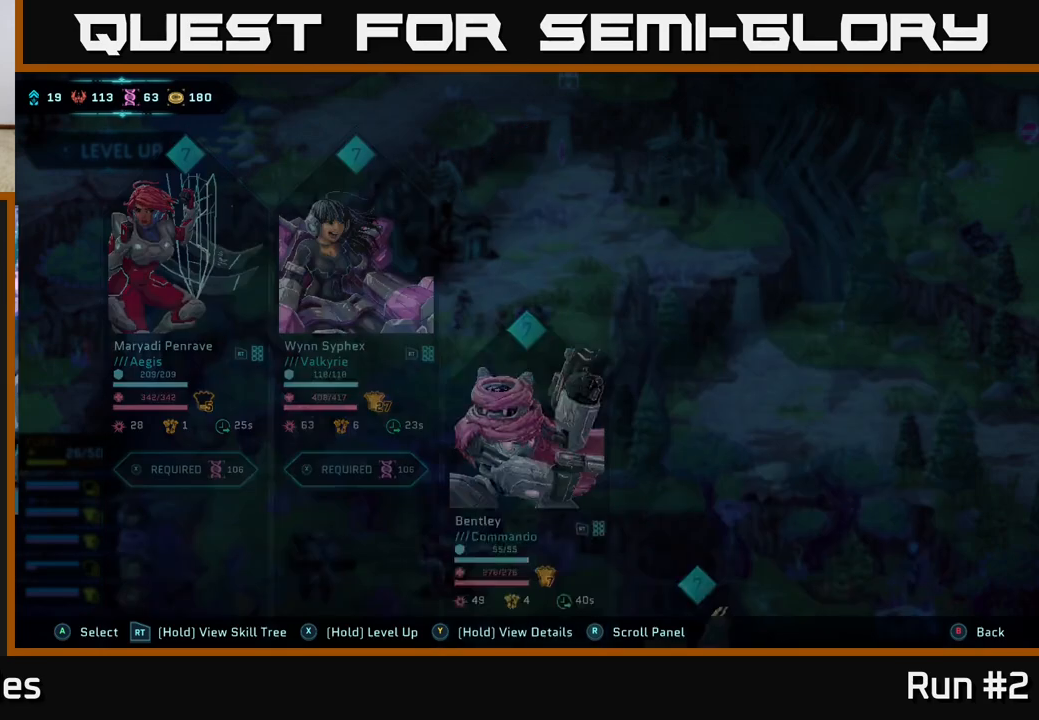
{"buttons": [], "left_stick": "center", "right_stick": "center", "events": []}
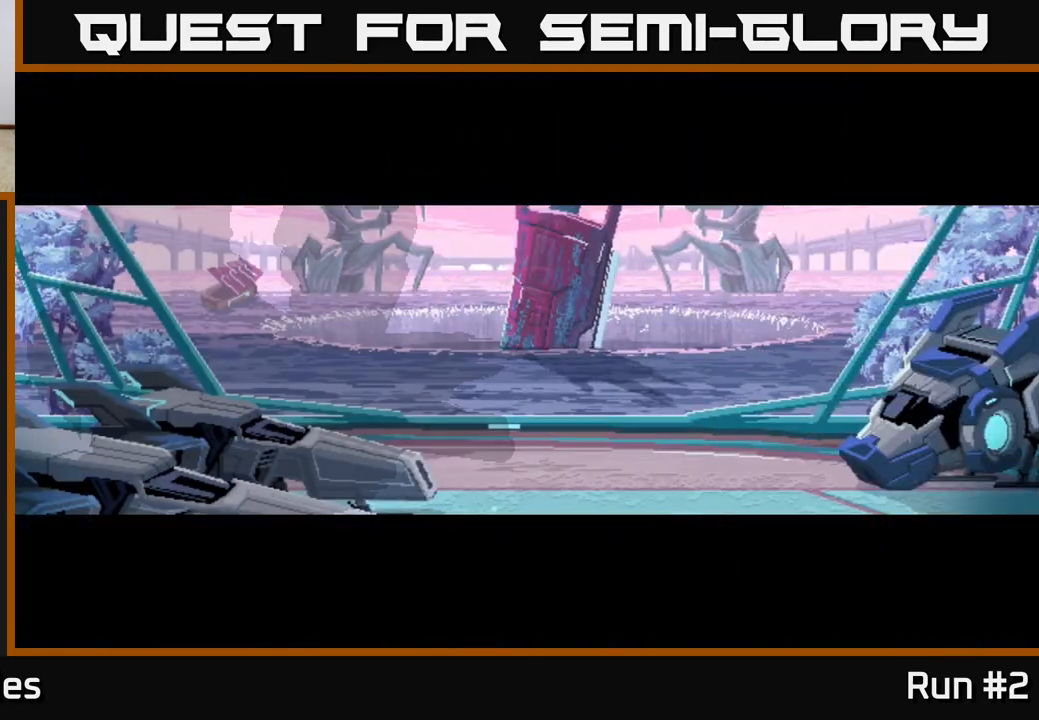
{"buttons": [], "left_stick": "center", "right_stick": "center", "events": [[300, "A", "down"], [433, "A", "up"]]}
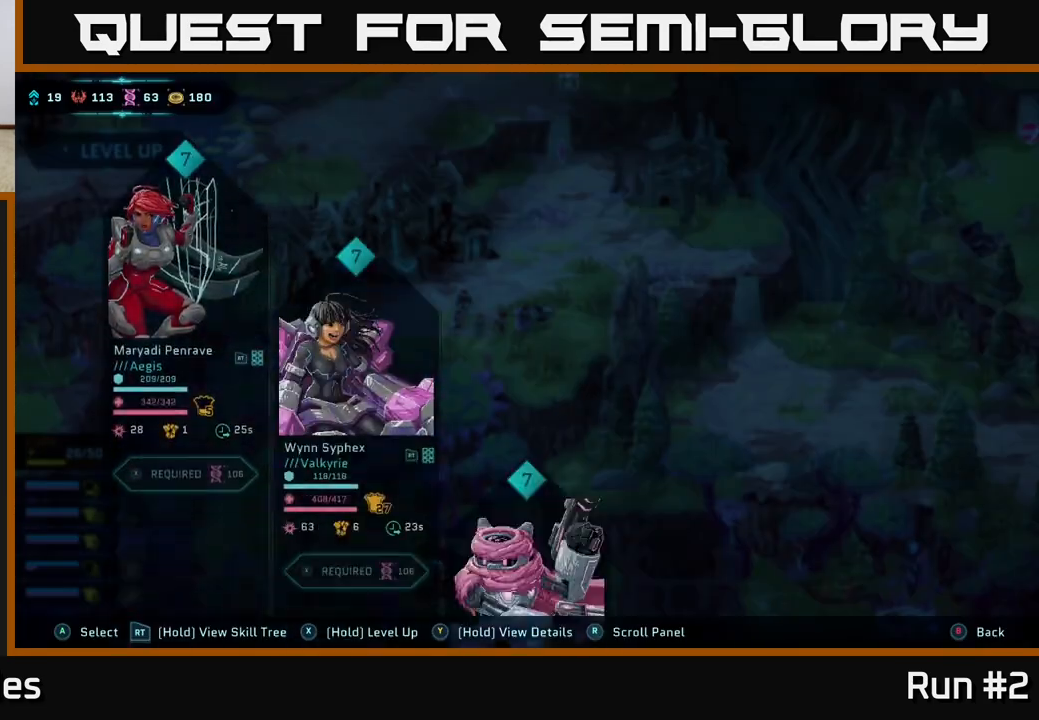
{"buttons": [], "left_stick": "center", "right_stick": "center", "events": []}
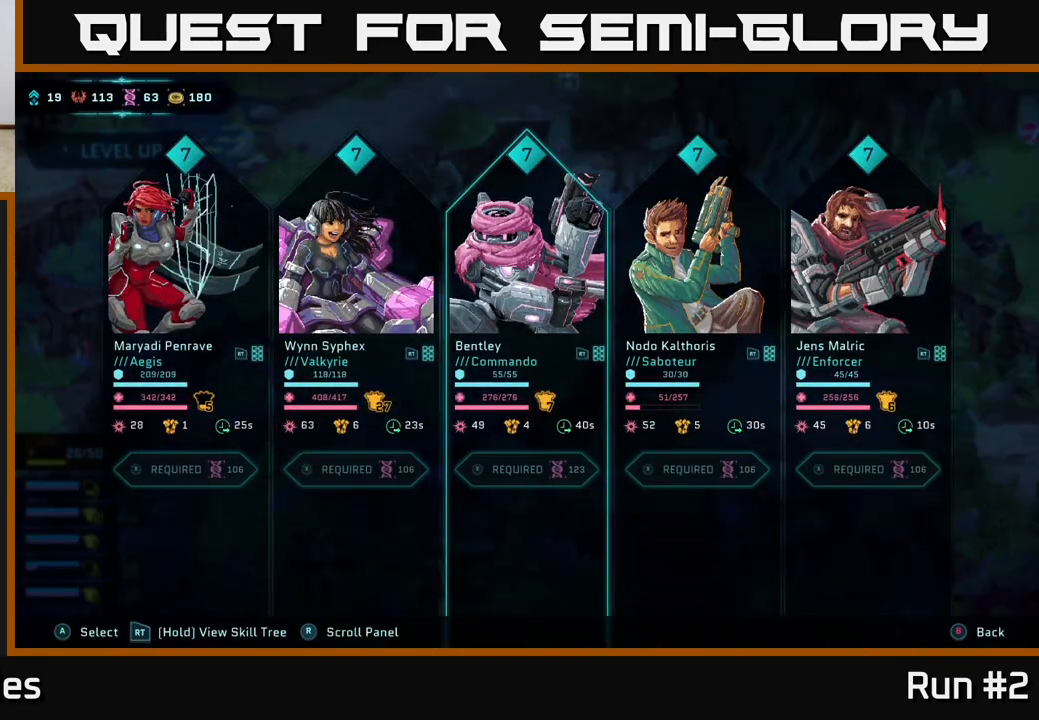
{"buttons": [], "left_stick": "center", "right_stick": "center", "events": []}
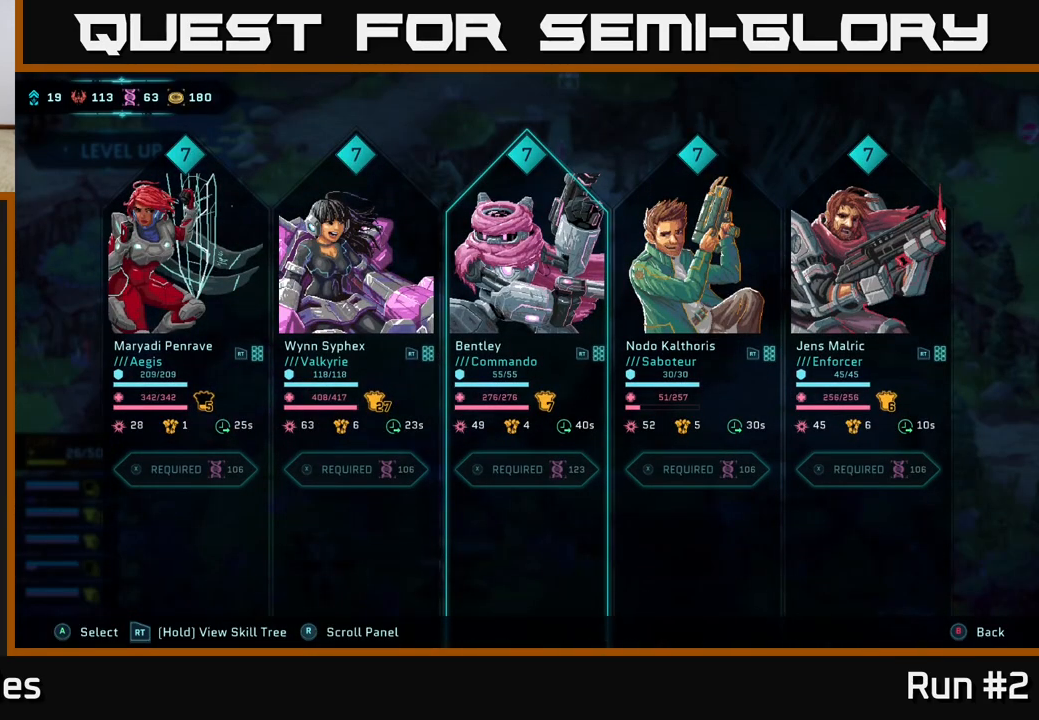
{"buttons": [], "left_stick": "center", "right_stick": "center", "events": []}
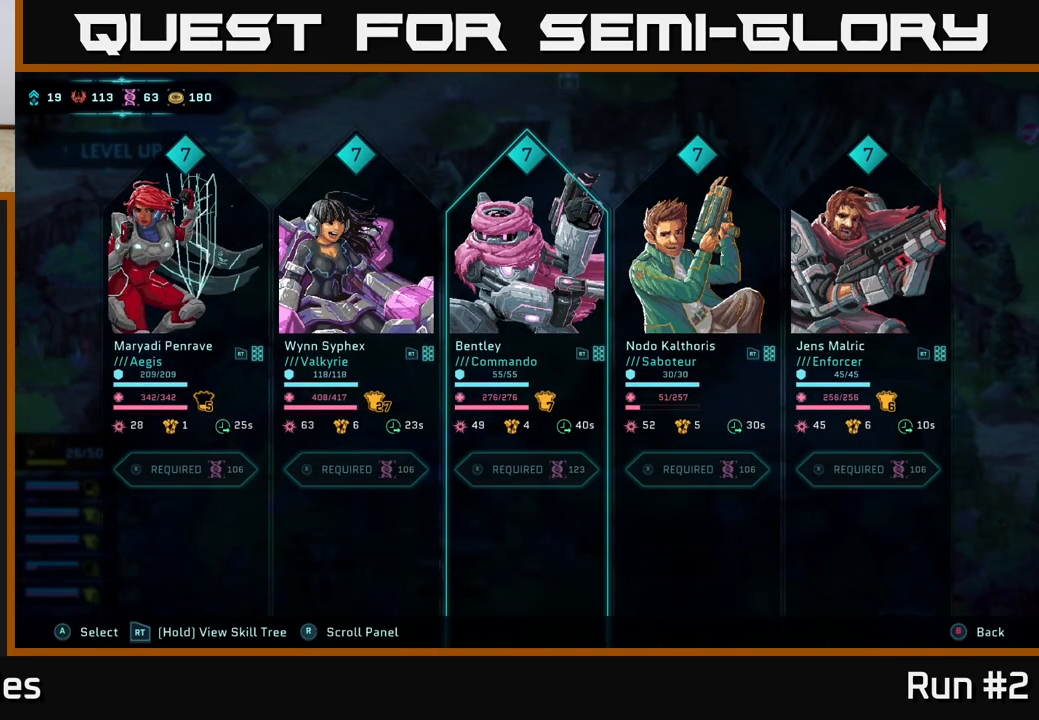
{"buttons": [], "left_stick": "center", "right_stick": "center", "events": [[200, "B", "down"], [333, "B", "up"]]}
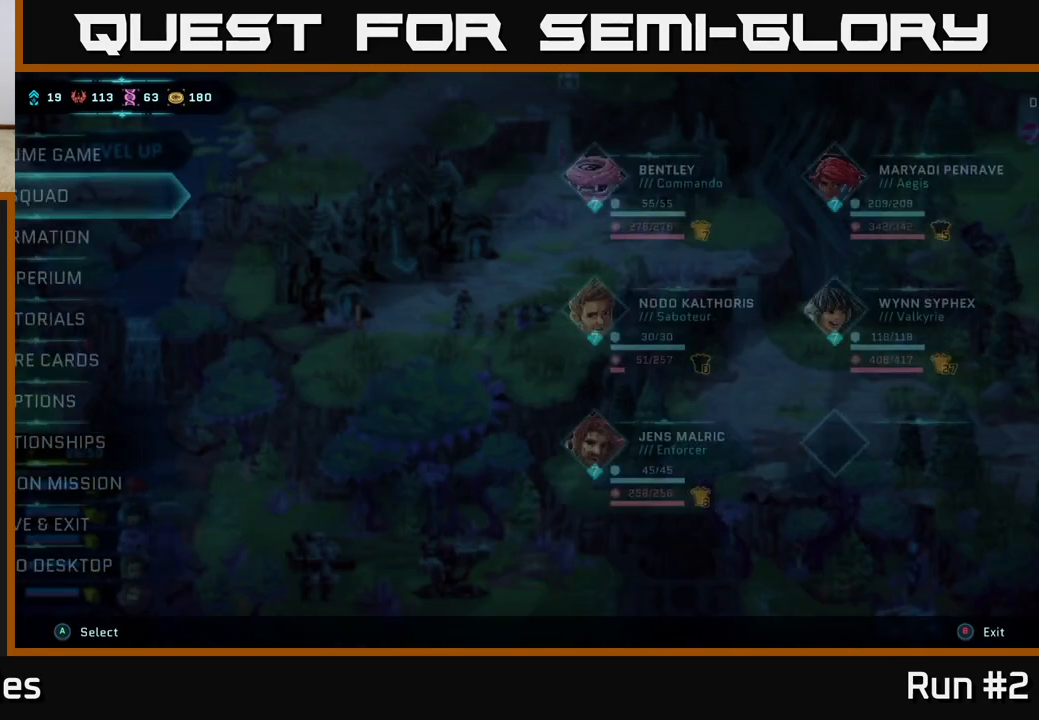
{"buttons": [], "left_stick": "center", "right_stick": "center", "events": []}
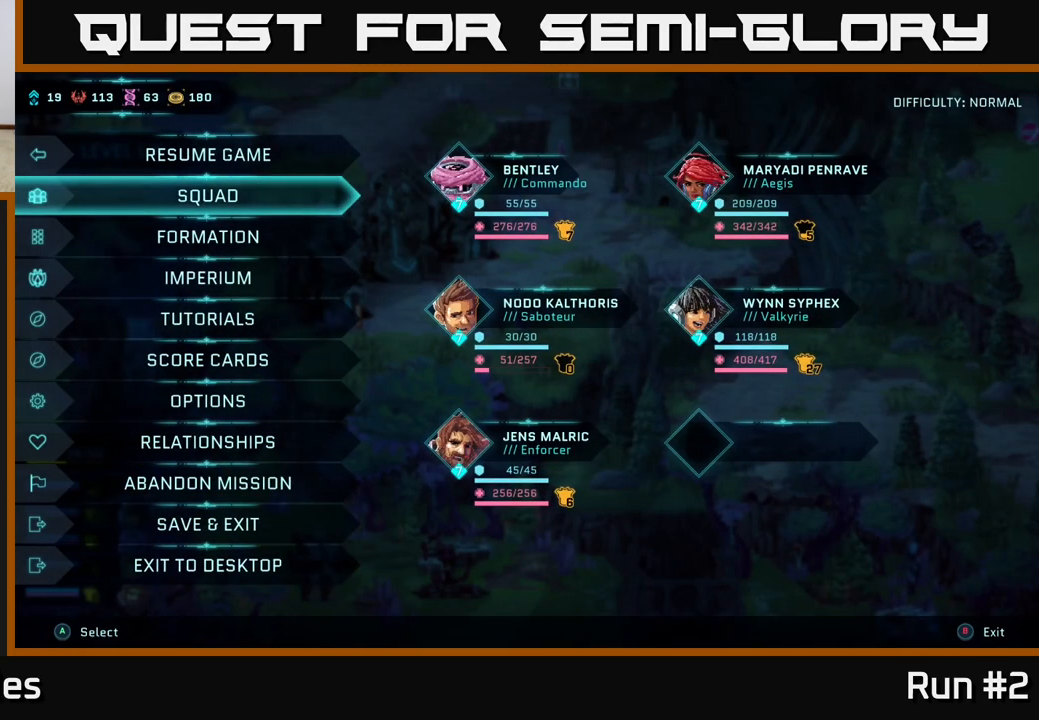
{"buttons": [], "left_stick": "right", "right_stick": "center", "events": [[17, "B", "down"], [100, "B", "up"], [333, "left_stick", "right"]]}
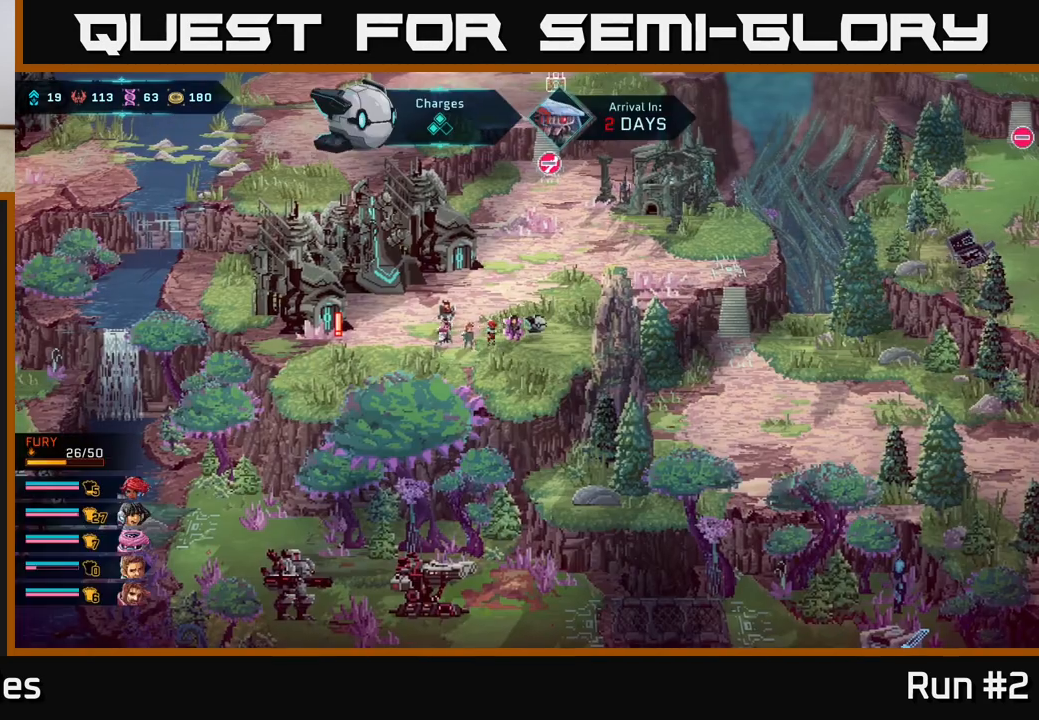
{"buttons": [], "left_stick": "right", "right_stick": "center", "events": [[50, "left_stick", "center"], [317, "left_stick", "right"]]}
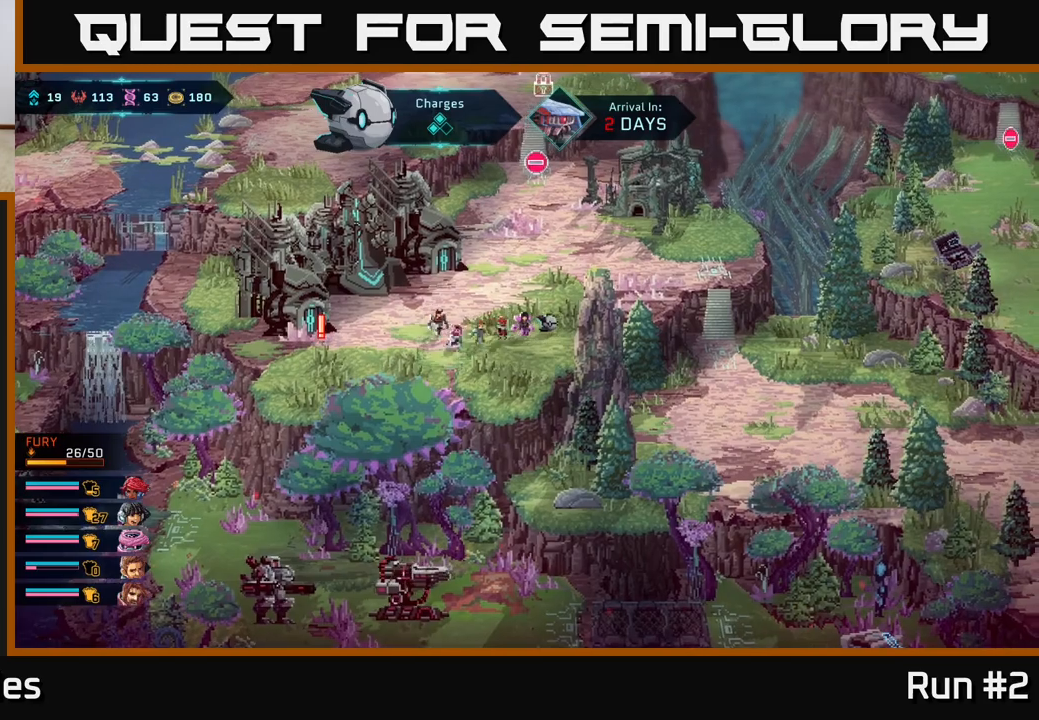
{"buttons": [], "left_stick": "center", "right_stick": "down-right", "events": [[17, "left_stick", "up-right"], [183, "left_stick", "center"], [350, "right_stick", "down-right"]]}
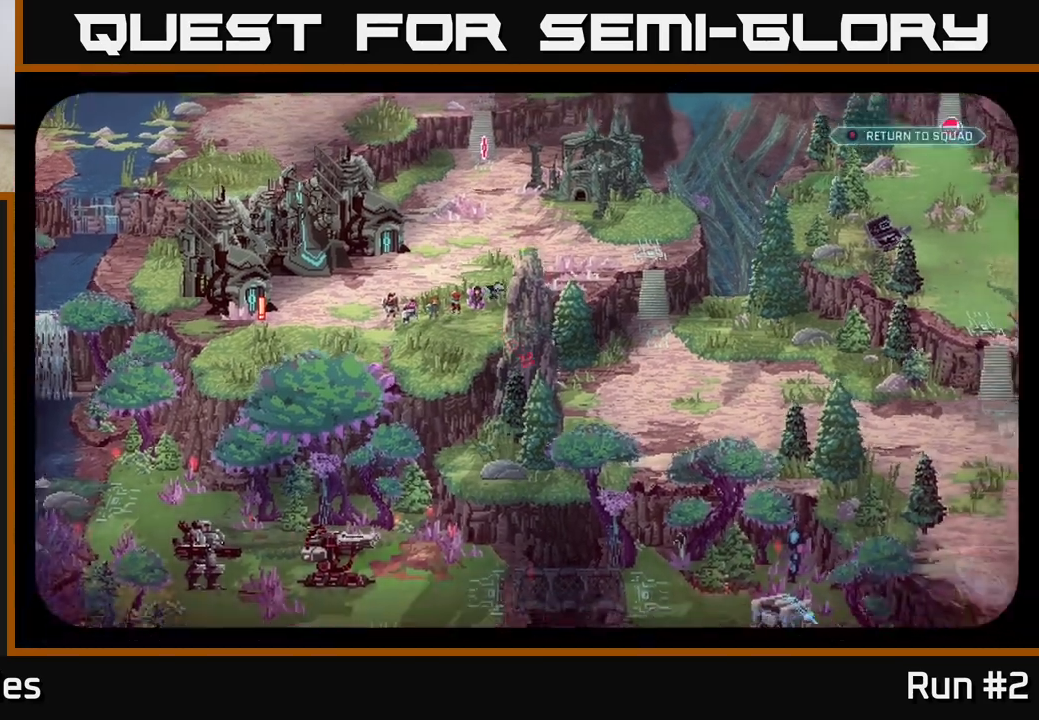
{"buttons": [], "left_stick": "center", "right_stick": "center", "events": [[383, "right_stick", "center"]]}
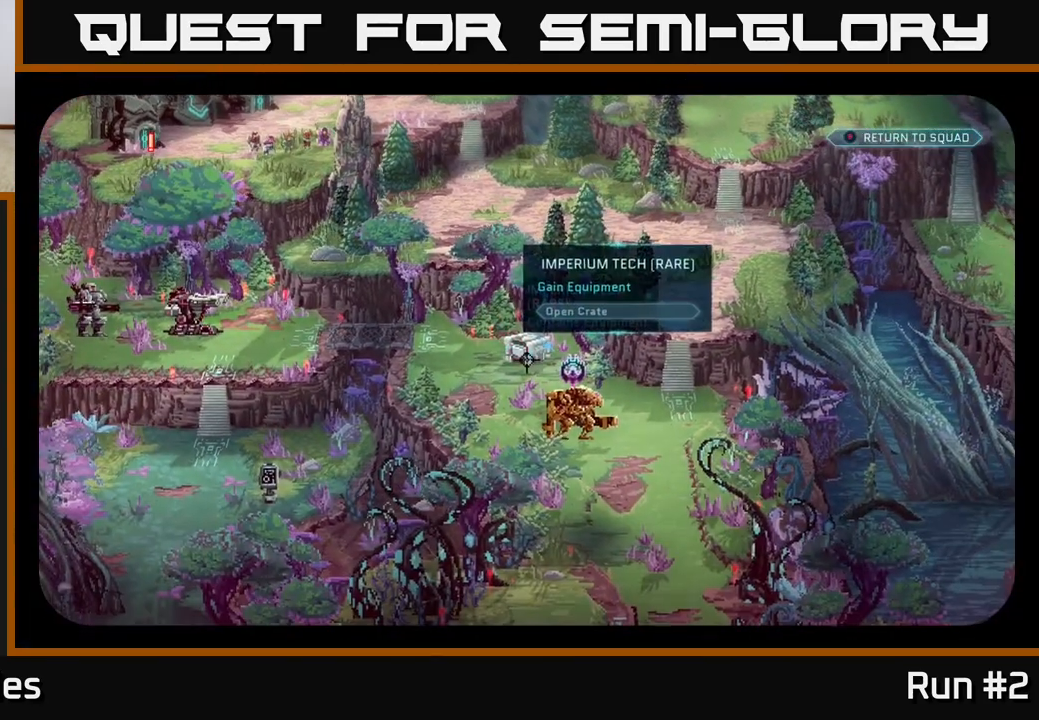
{"buttons": [], "left_stick": "center", "right_stick": "center", "events": [[233, "right_stick", "right"], [483, "right_stick", "center"]]}
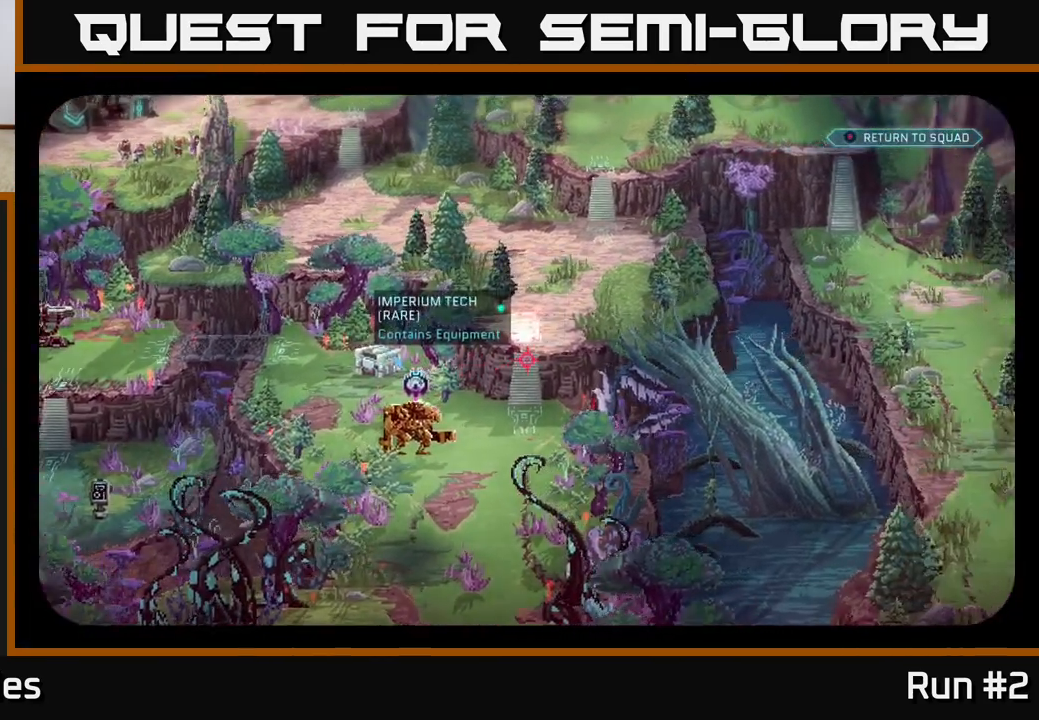
{"buttons": [], "left_stick": "center", "right_stick": "right", "events": [[467, "right_stick", "right"]]}
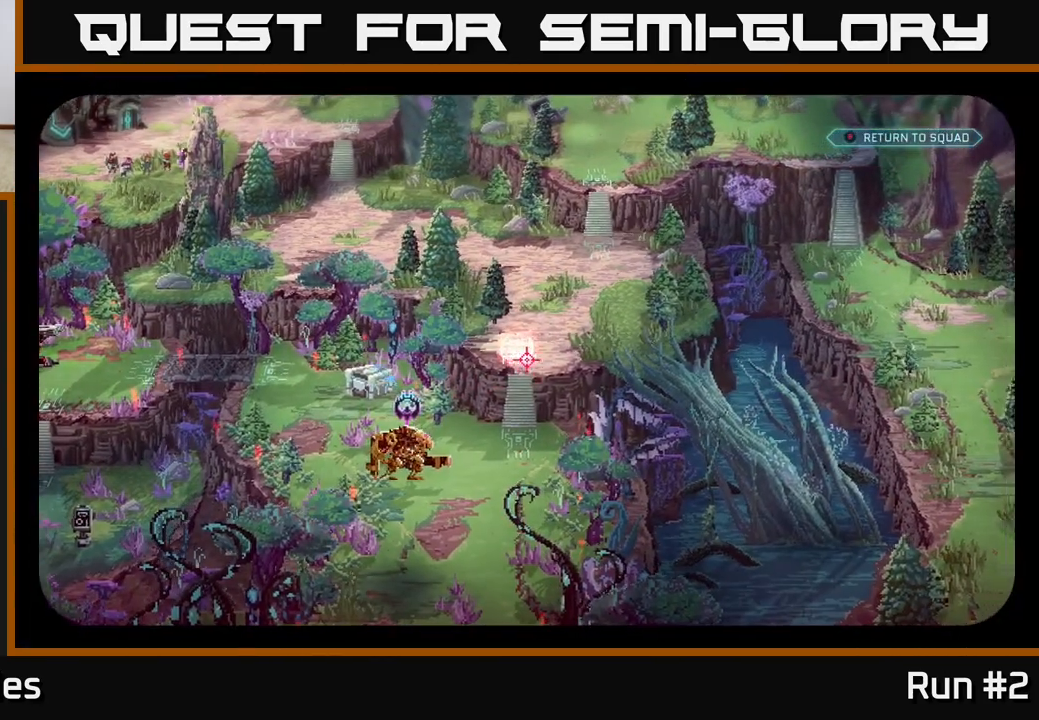
{"buttons": [], "left_stick": "center", "right_stick": "right", "events": [[333, "right_stick", "up"], [433, "right_stick", "right"]]}
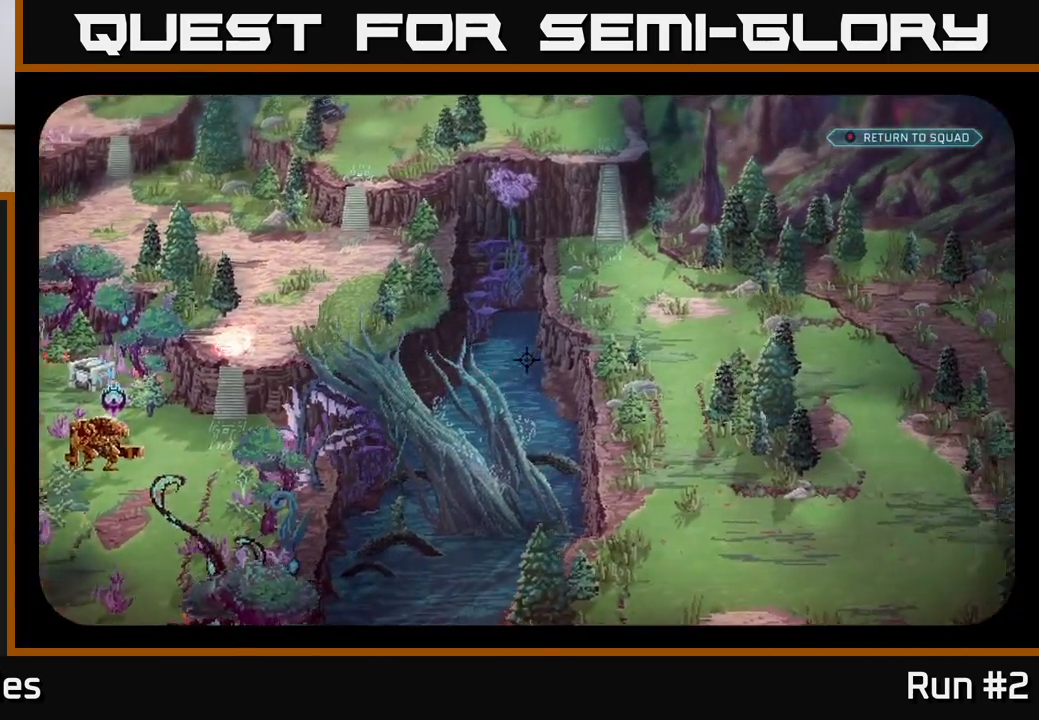
{"buttons": [], "left_stick": "center", "right_stick": "down-left", "events": [[33, "right_stick", "down-right"], [233, "right_stick", "down"], [383, "right_stick", "down-left"]]}
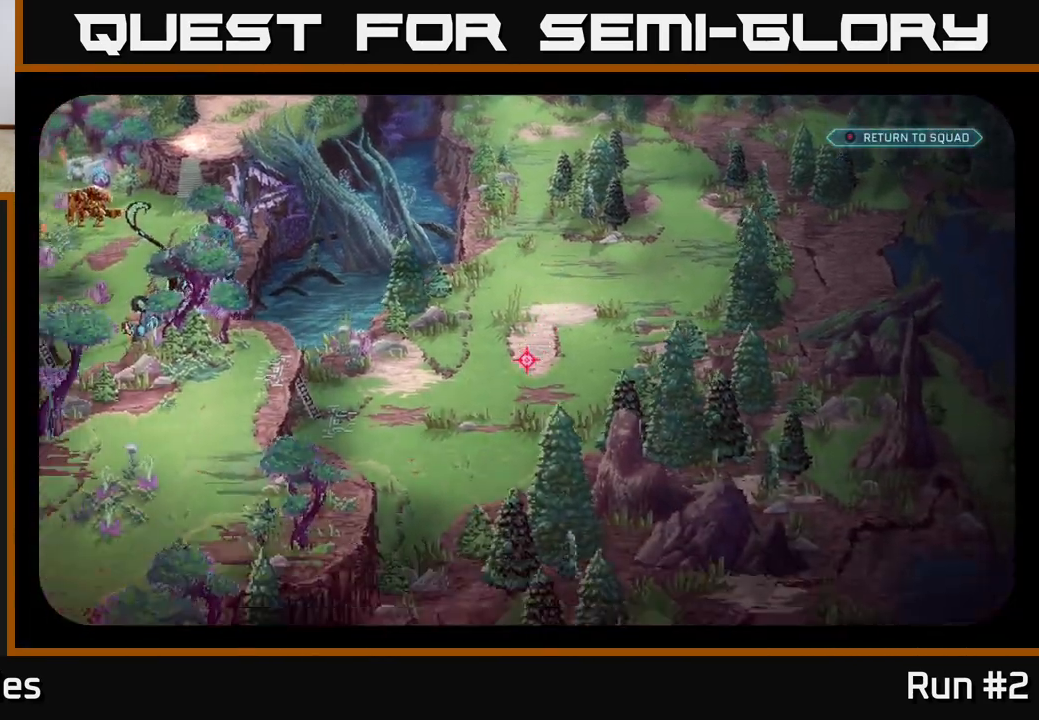
{"buttons": [], "left_stick": "center", "right_stick": "center", "events": [[183, "right_stick", "center"]]}